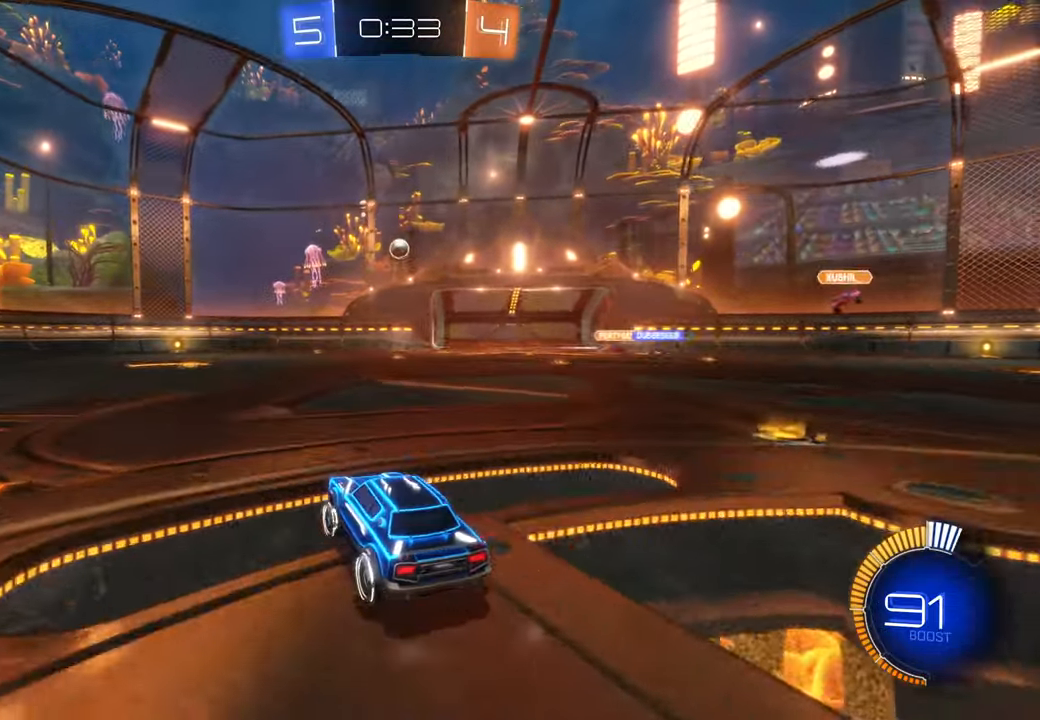
Gameplay with a controller (Xbox layout); each line is a JSON object with the inputs held at the frame after it (dt_ms = milliseconds from this image to that frame). "events" lists button and stick changes between this image and that frame as [ms after this image, input, new state], when the widget could be followed in between. Not read: A HOME L3 R2 R3.
{"dt_ms": 500, "buttons": [], "left_stick": "left", "right_stick": "center", "events": [[317, "X", "up"], [467, "left_stick", "left"]]}
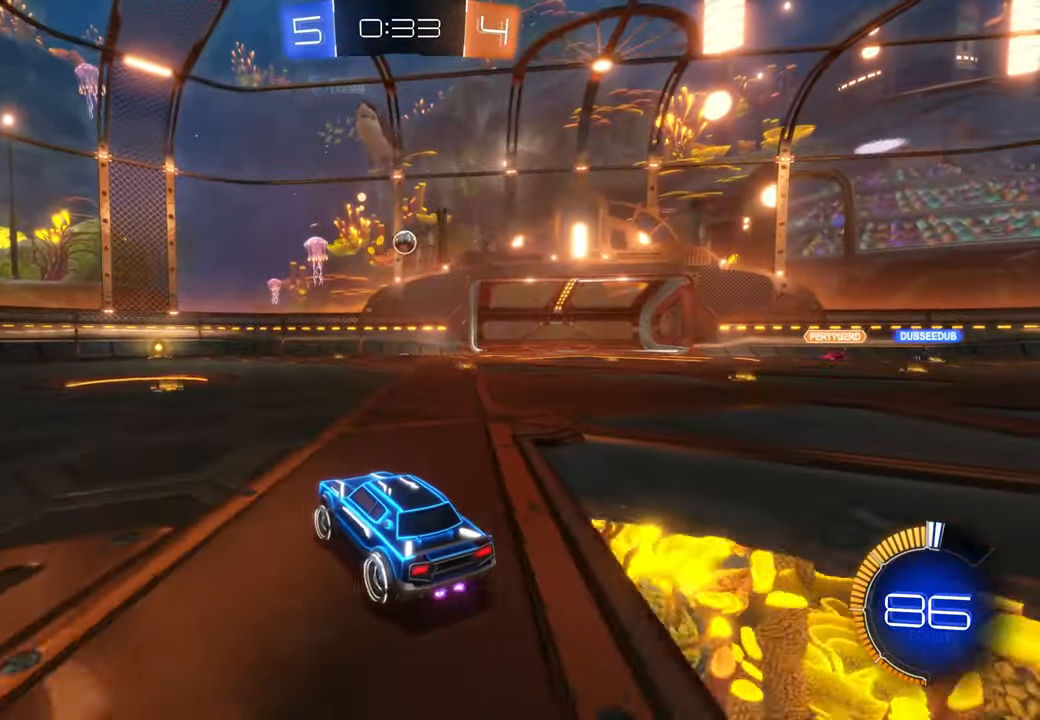
{"dt_ms": 500, "buttons": [], "left_stick": "center", "right_stick": "center", "events": [[133, "left_stick", "center"]]}
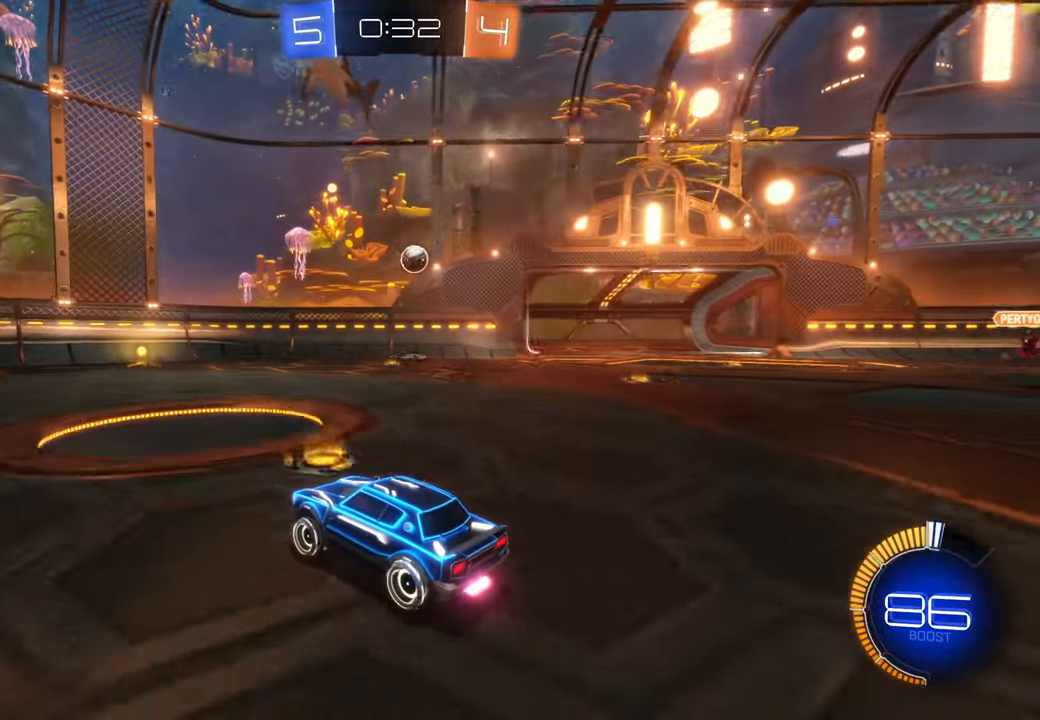
{"dt_ms": 1000, "buttons": [], "left_stick": "right", "right_stick": "center", "events": [[233, "B", "down"], [533, "B", "up"], [667, "left_stick", "right"], [733, "B", "down"], [967, "B", "up"]]}
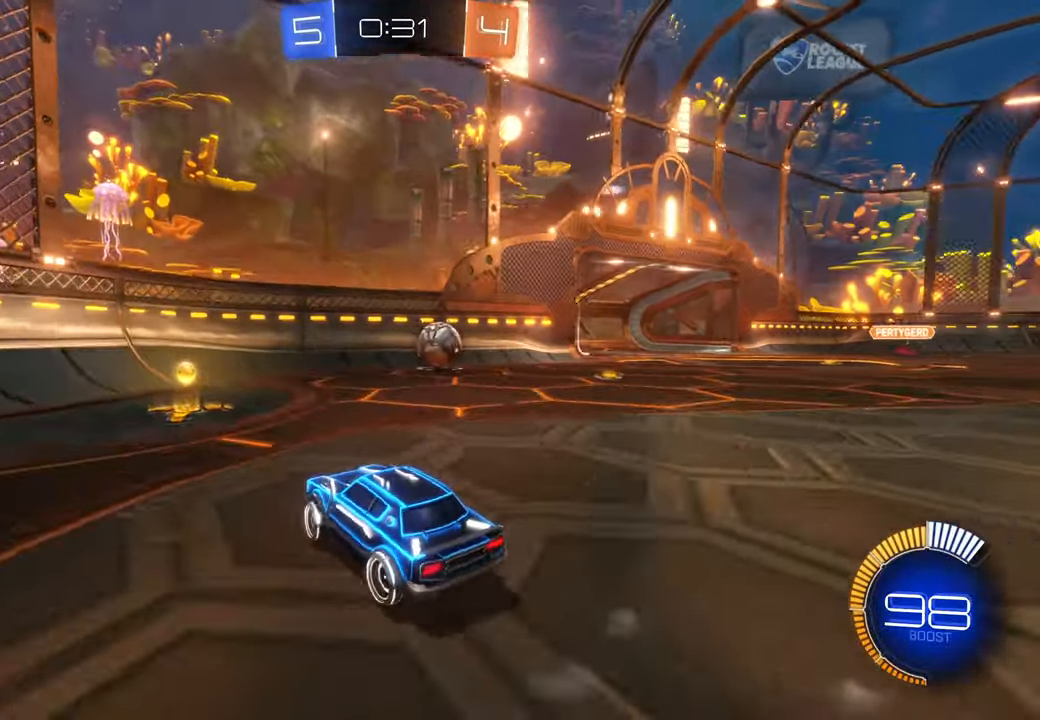
{"dt_ms": 500, "buttons": [], "left_stick": "right", "right_stick": "center", "events": [[133, "R1", "down"], [150, "R1", "up"]]}
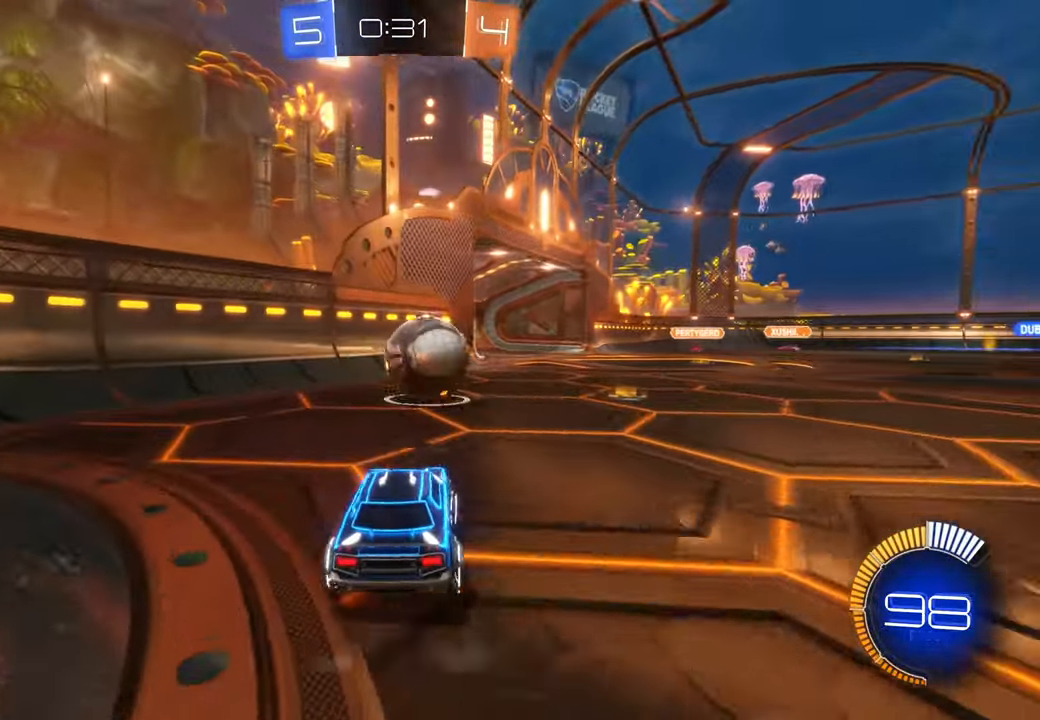
{"dt_ms": 500, "buttons": ["X"], "left_stick": "right", "right_stick": "center", "events": [[117, "left_stick", "center"], [167, "left_stick", "right"], [300, "left_stick", "center"], [400, "left_stick", "right"], [467, "X", "down"]]}
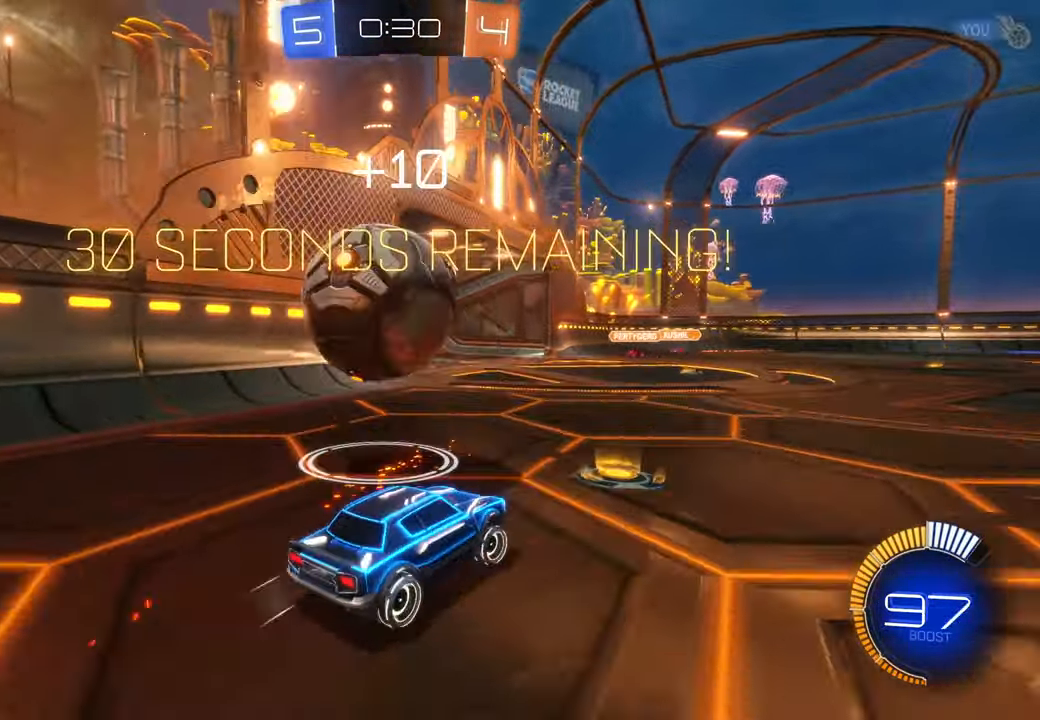
{"dt_ms": 500, "buttons": [], "left_stick": "right", "right_stick": "center", "events": [[133, "left_stick", "center"], [167, "X", "up"], [200, "left_stick", "right"], [350, "left_stick", "center"], [467, "left_stick", "right"]]}
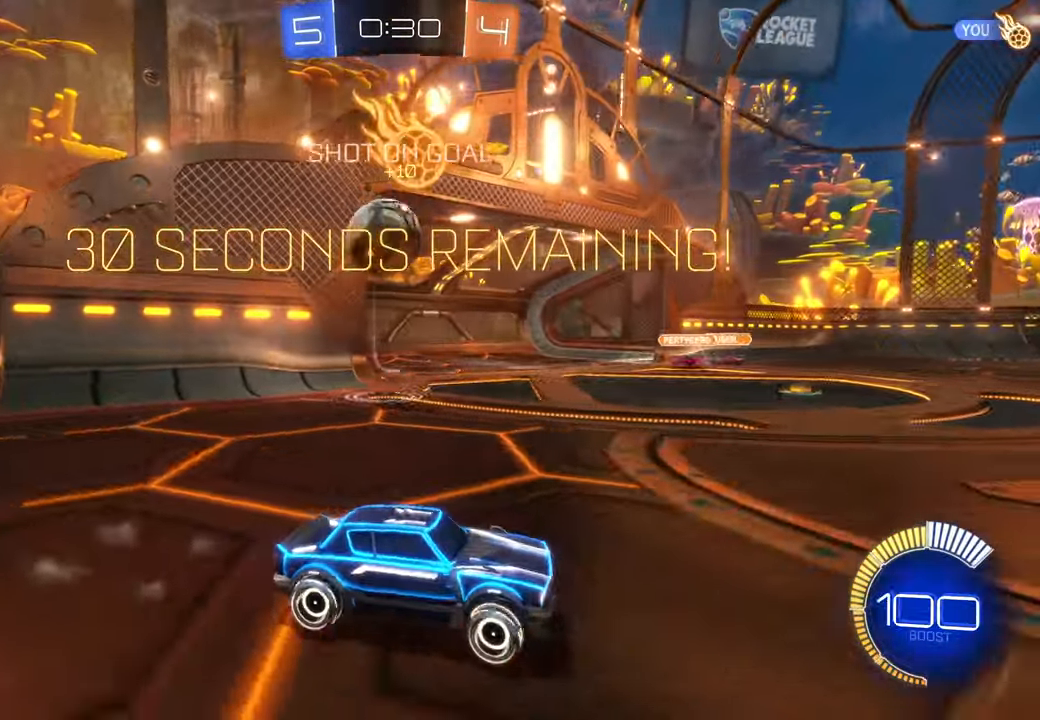
{"dt_ms": 1000, "buttons": [], "left_stick": "up", "right_stick": "center", "events": [[367, "left_stick", "up-right"], [500, "DPAD_RIGHT", "down"], [500, "left_stick", "up"], [567, "DPAD_RIGHT", "up"]]}
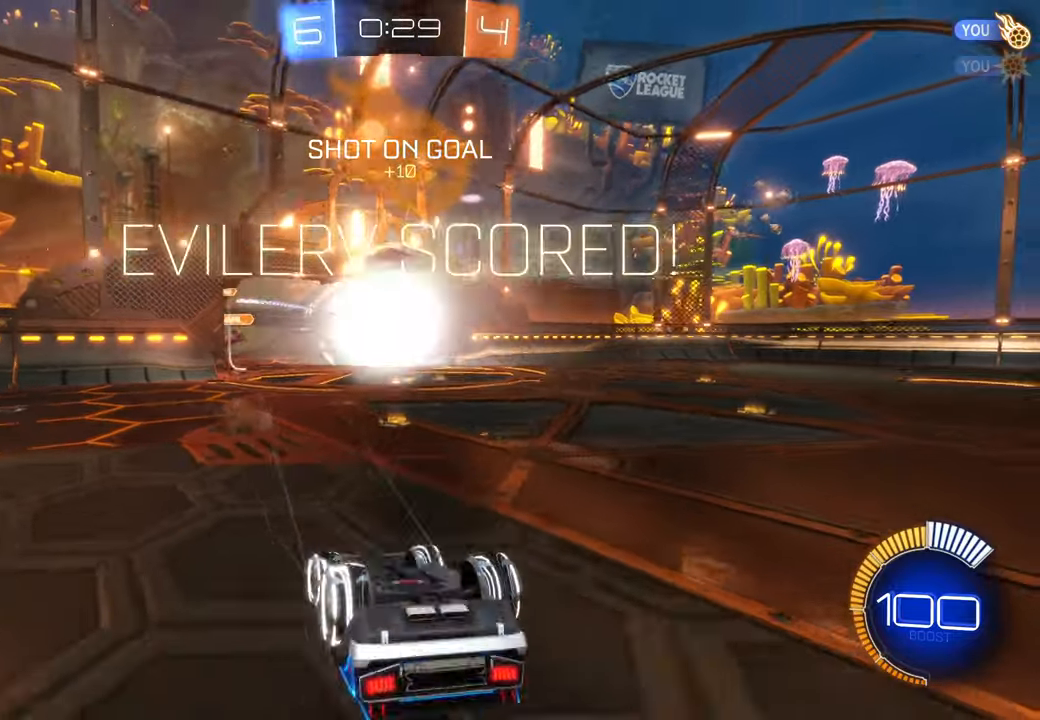
{"dt_ms": 500, "buttons": ["L1"], "left_stick": "up", "right_stick": "center", "events": [[200, "left_stick", "center"], [300, "Y", "down"], [333, "left_stick", "up"], [367, "Y", "up"], [467, "L1", "down"]]}
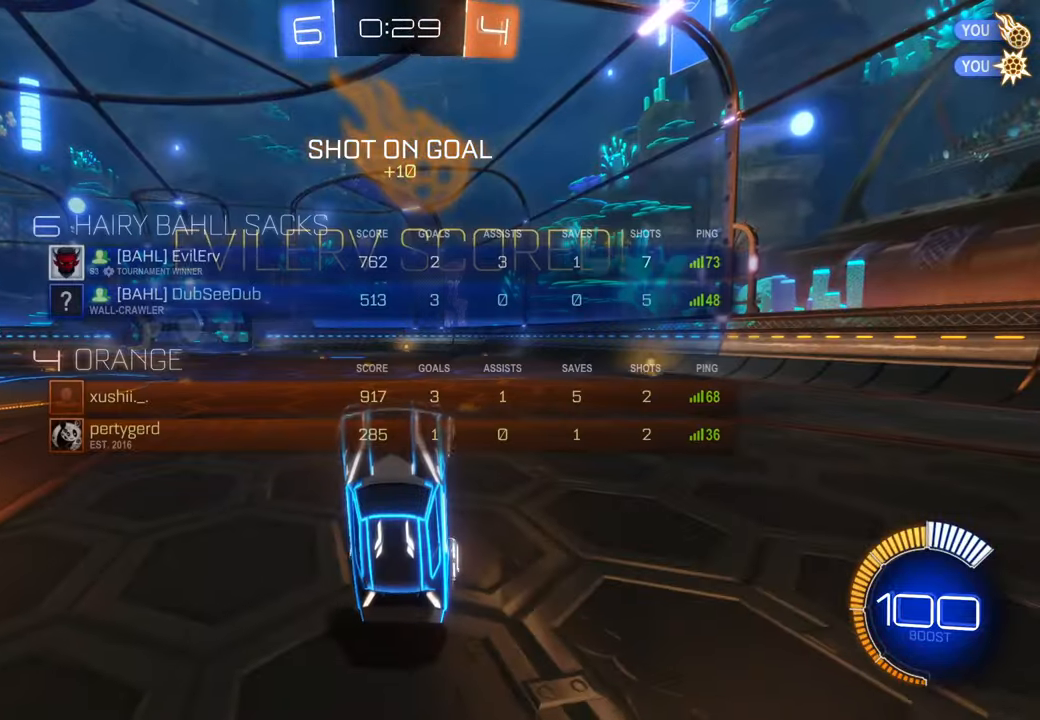
{"dt_ms": 500, "buttons": ["L1"], "left_stick": "center", "right_stick": "center", "events": [[100, "left_stick", "center"]]}
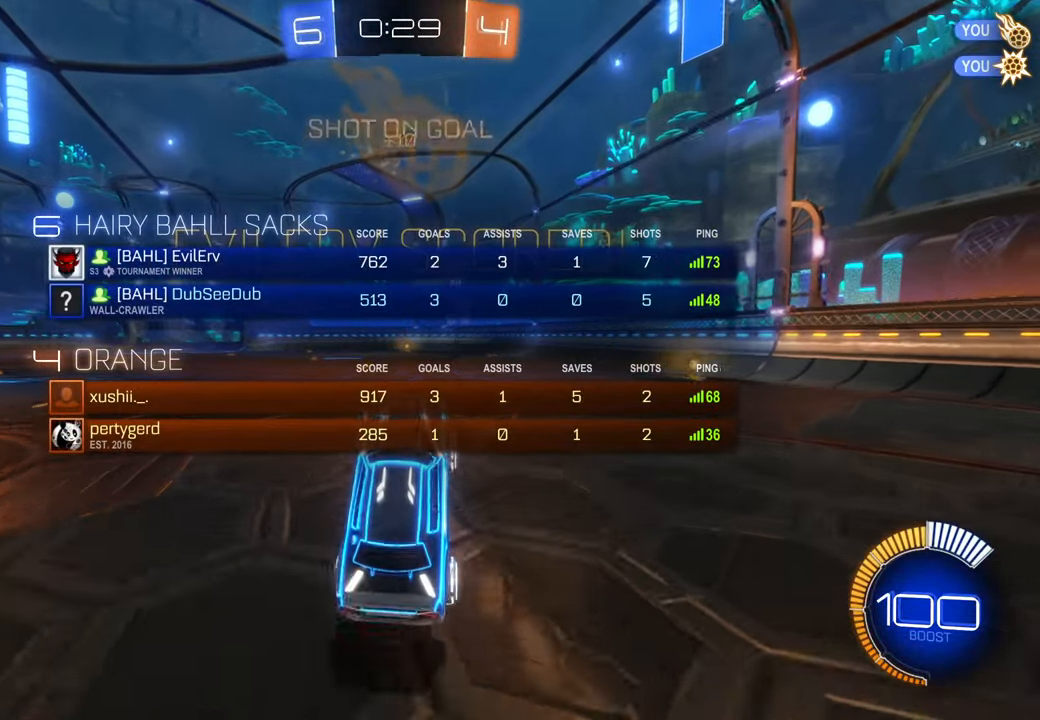
{"dt_ms": 500, "buttons": [], "left_stick": "up", "right_stick": "center"}
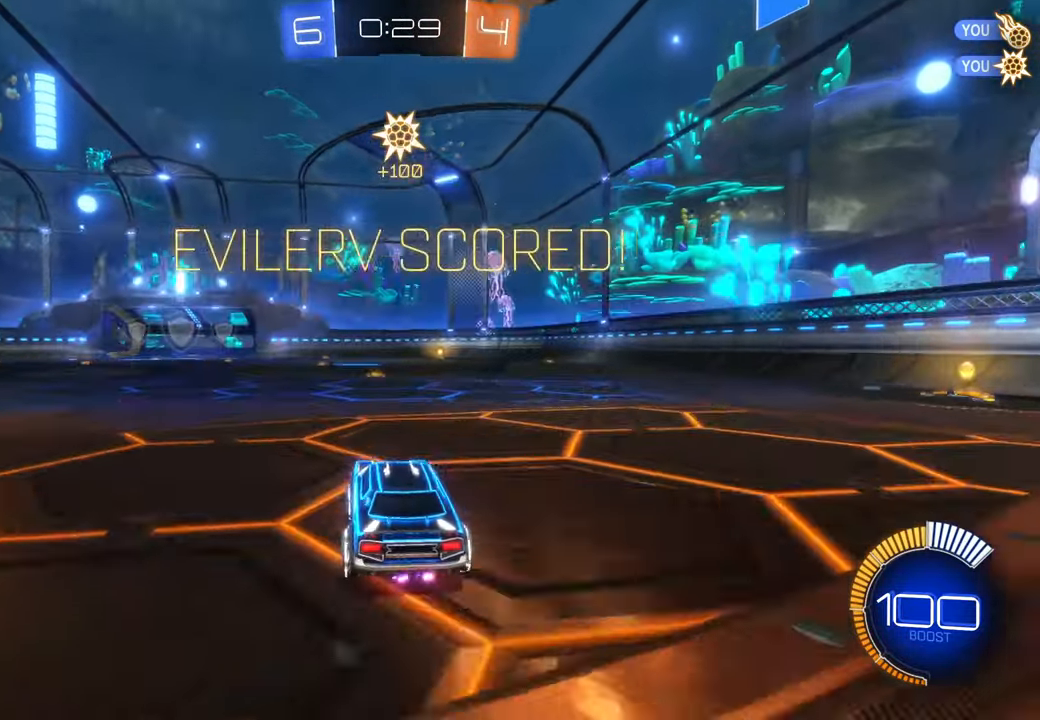
{"dt_ms": 500, "buttons": [], "left_stick": "up-right", "right_stick": "center", "events": [[100, "left_stick", "up-right"]]}
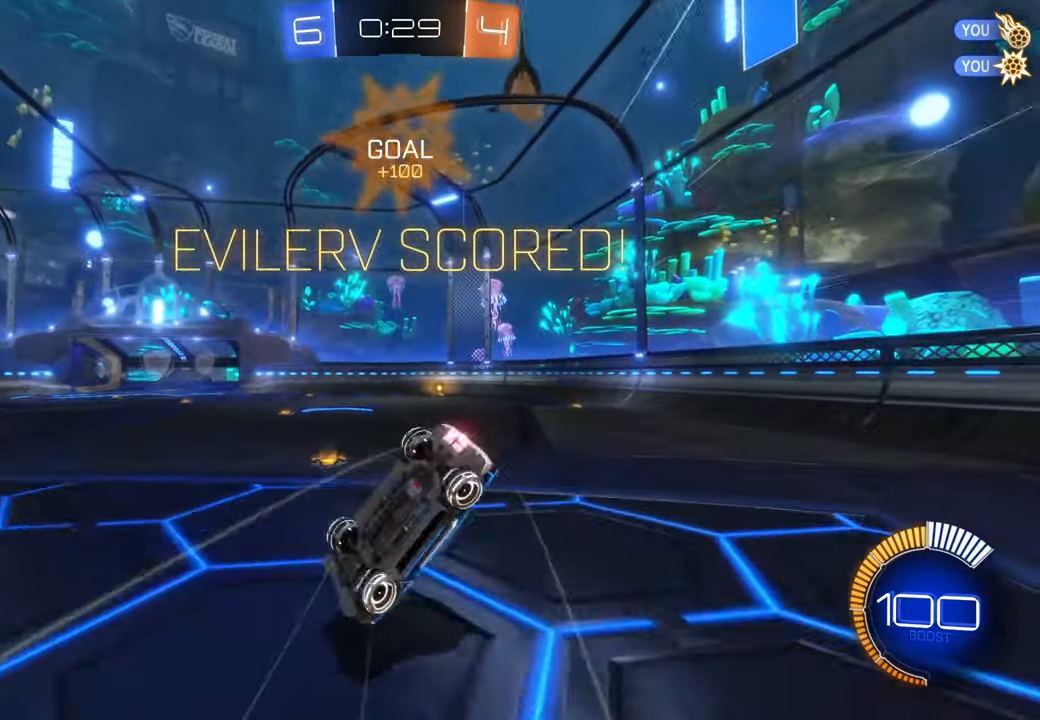
{"dt_ms": 500, "buttons": [], "left_stick": "center", "right_stick": "center", "events": [[333, "left_stick", "center"]]}
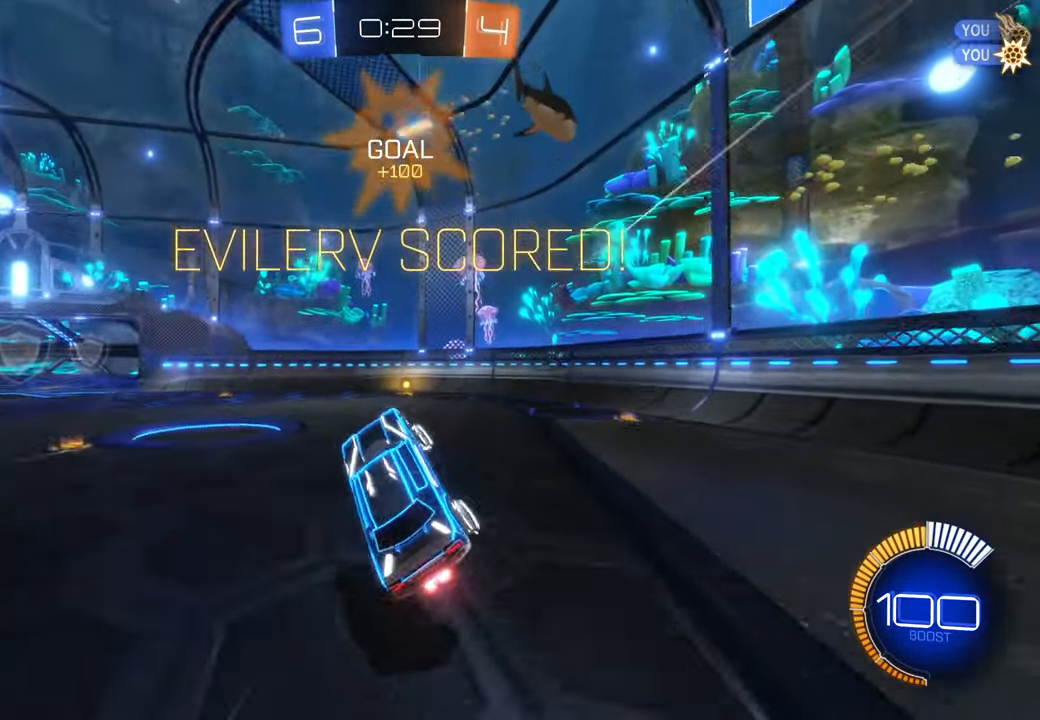
{"dt_ms": 500, "buttons": ["L1"], "left_stick": "center", "right_stick": "center", "events": [[167, "L1", "down"]]}
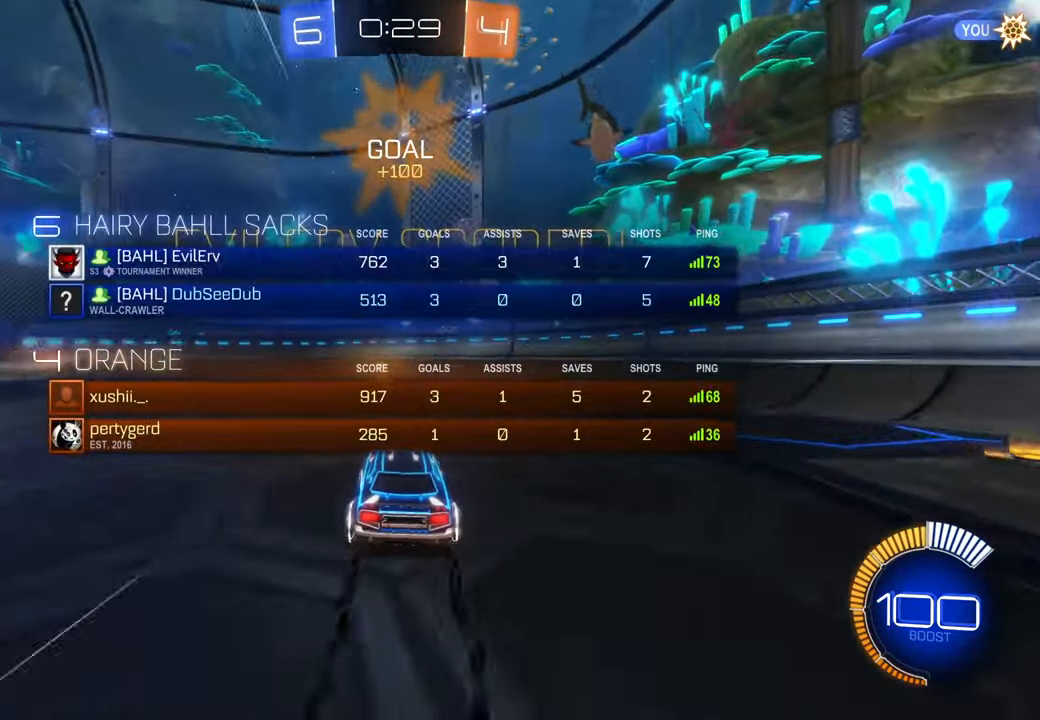
{"dt_ms": 1000, "buttons": ["L1"], "left_stick": "up", "right_stick": "center"}
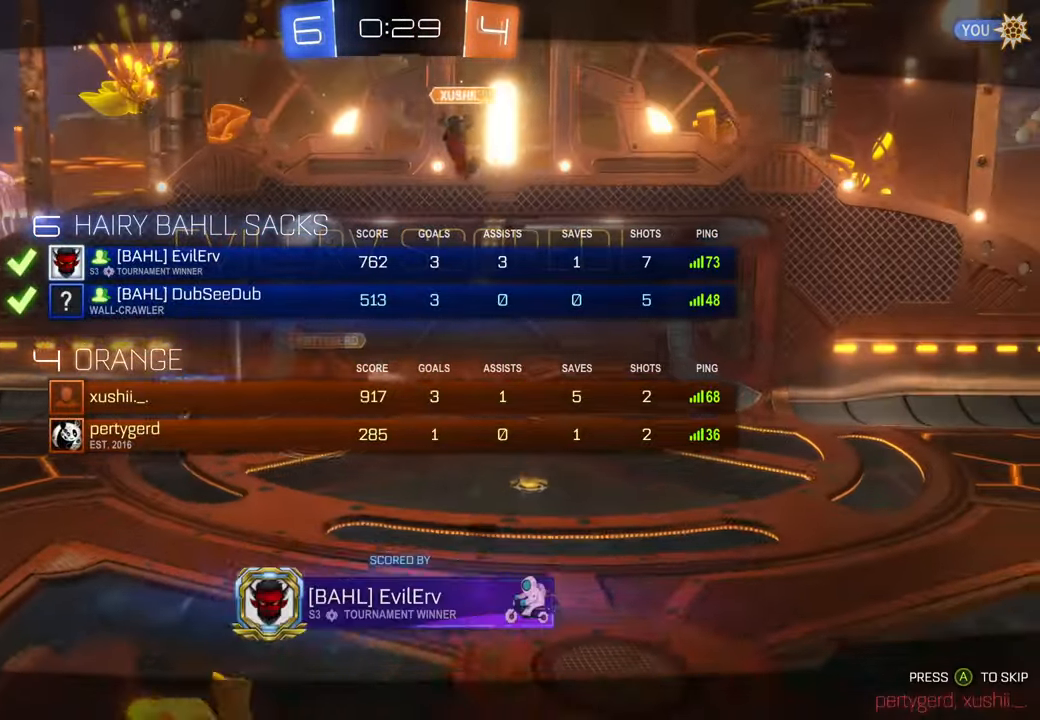
{"dt_ms": 500, "buttons": ["L1"], "left_stick": "up", "right_stick": "center", "events": []}
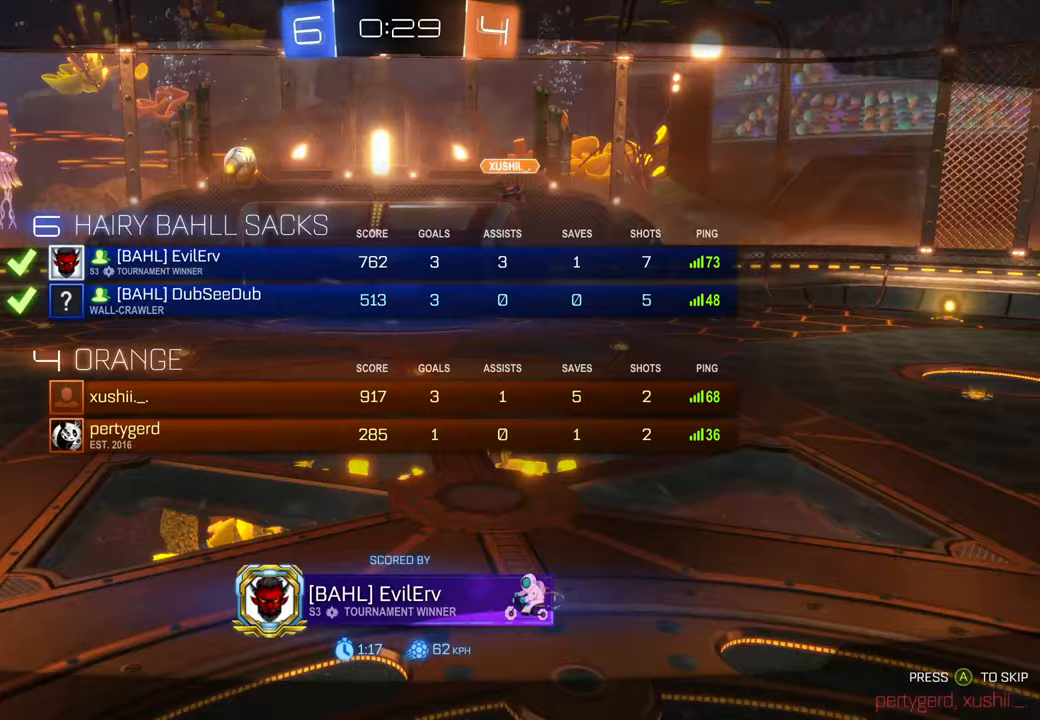
{"dt_ms": 500, "buttons": ["L1"], "left_stick": "up", "right_stick": "center", "events": []}
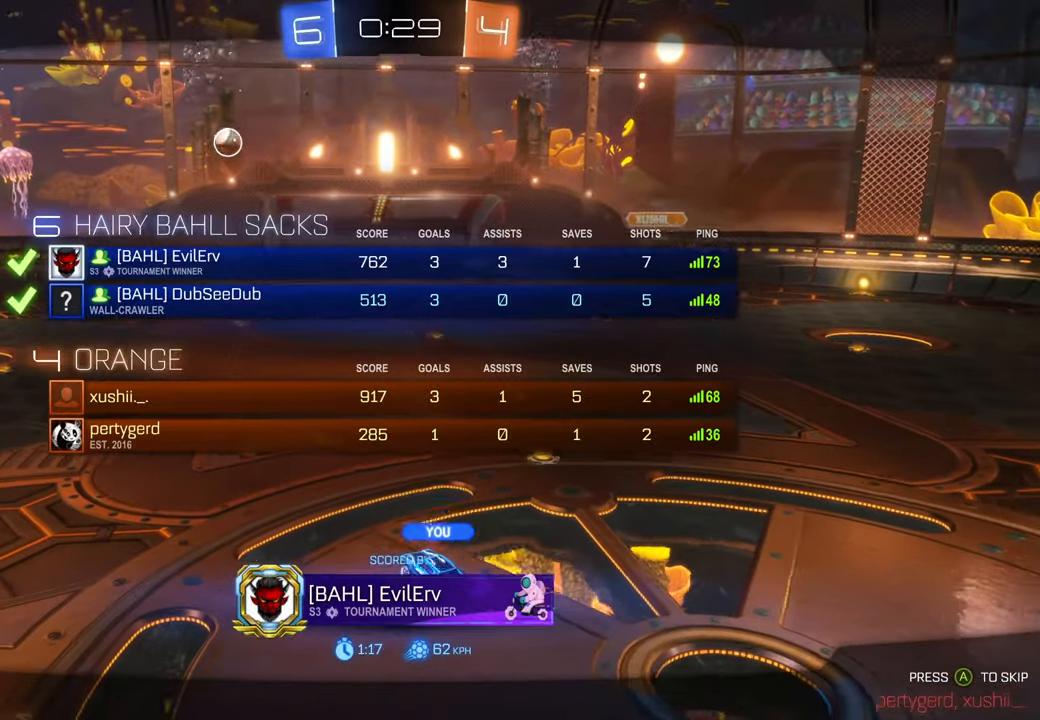
{"dt_ms": 500, "buttons": [], "left_stick": "center", "right_stick": "center", "events": [[367, "L1", "up"], [367, "left_stick", "center"]]}
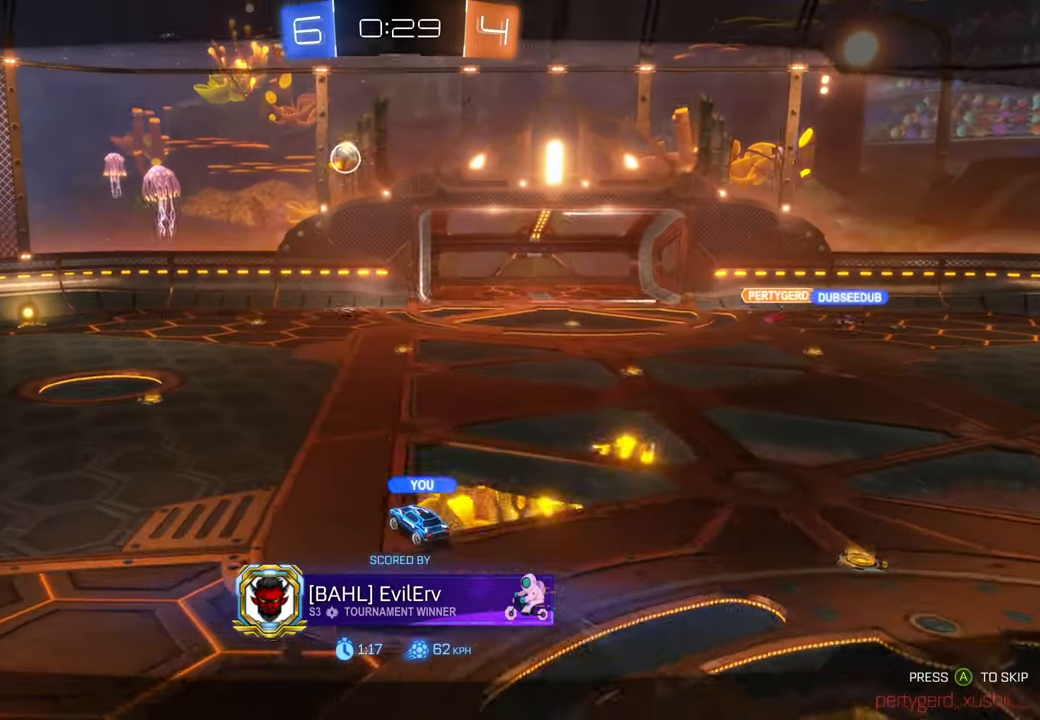
{"dt_ms": 500, "buttons": [], "left_stick": "center", "right_stick": "center", "events": []}
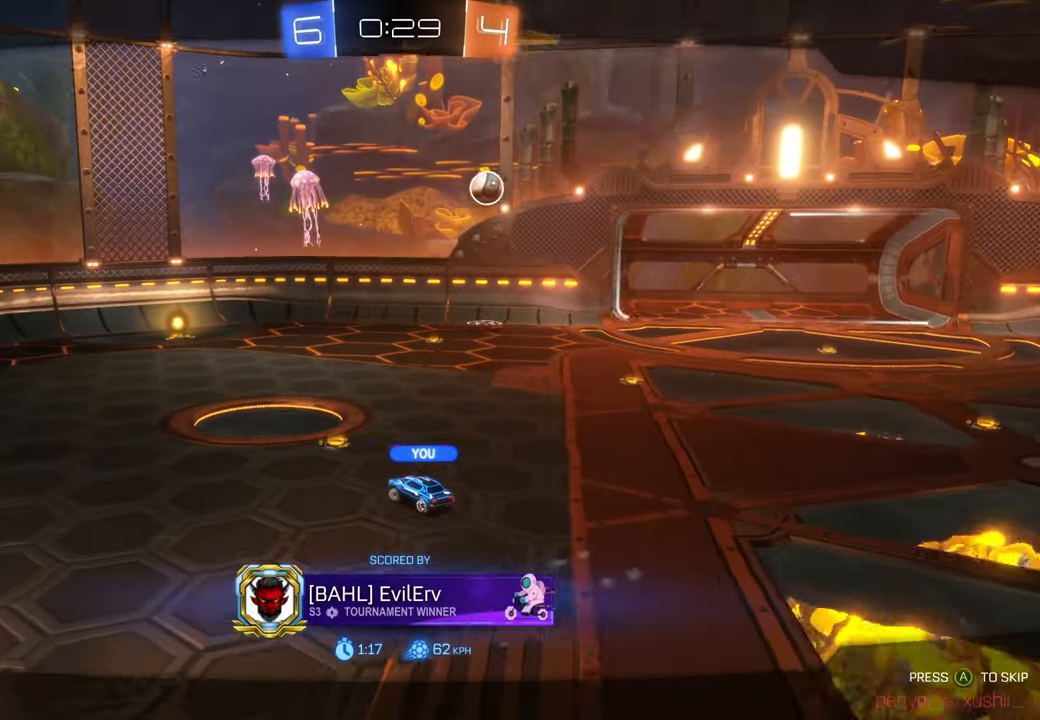
{"dt_ms": 500, "buttons": [], "left_stick": "center", "right_stick": "center", "events": []}
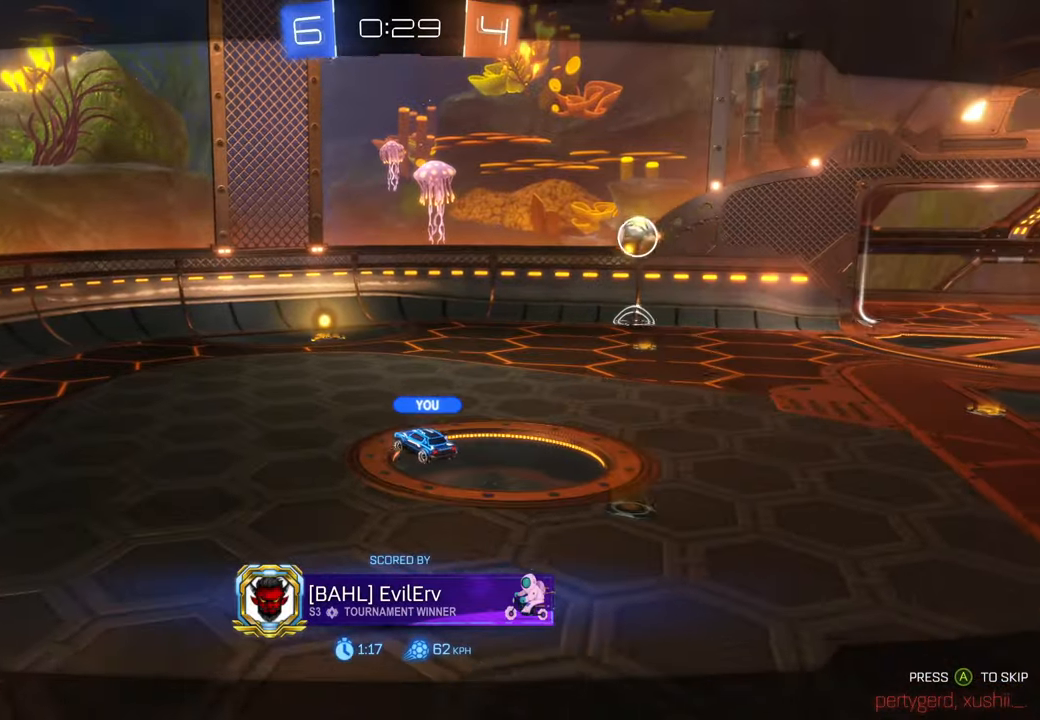
{"dt_ms": 500, "buttons": [], "left_stick": "center", "right_stick": "center", "events": []}
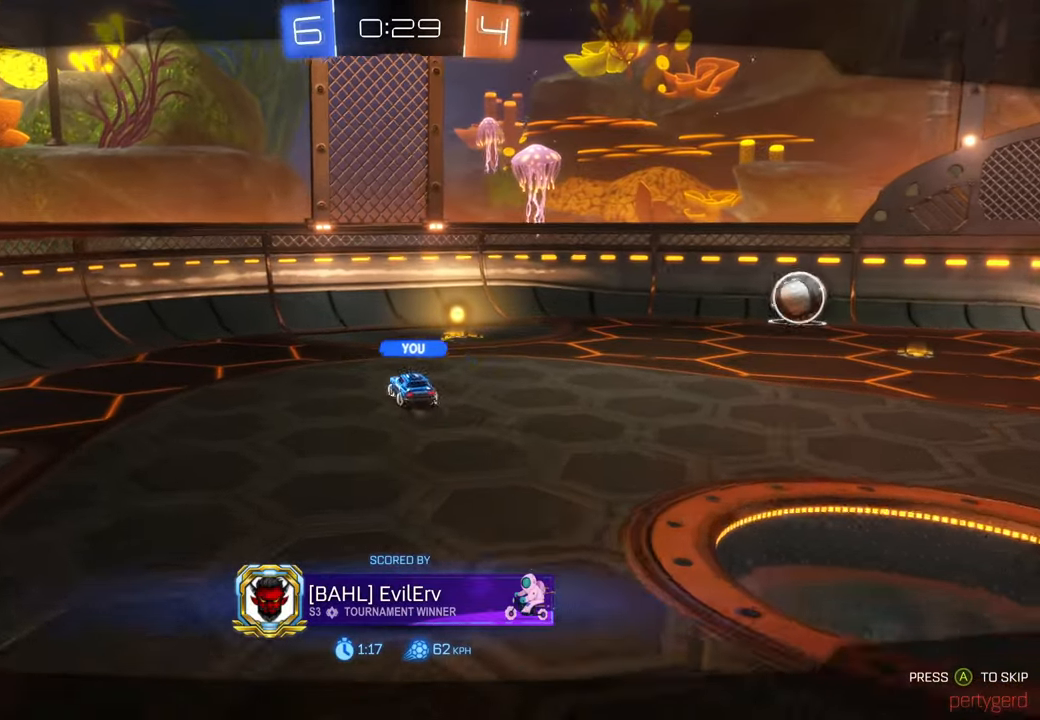
{"dt_ms": 500, "buttons": [], "left_stick": "center", "right_stick": "center", "events": []}
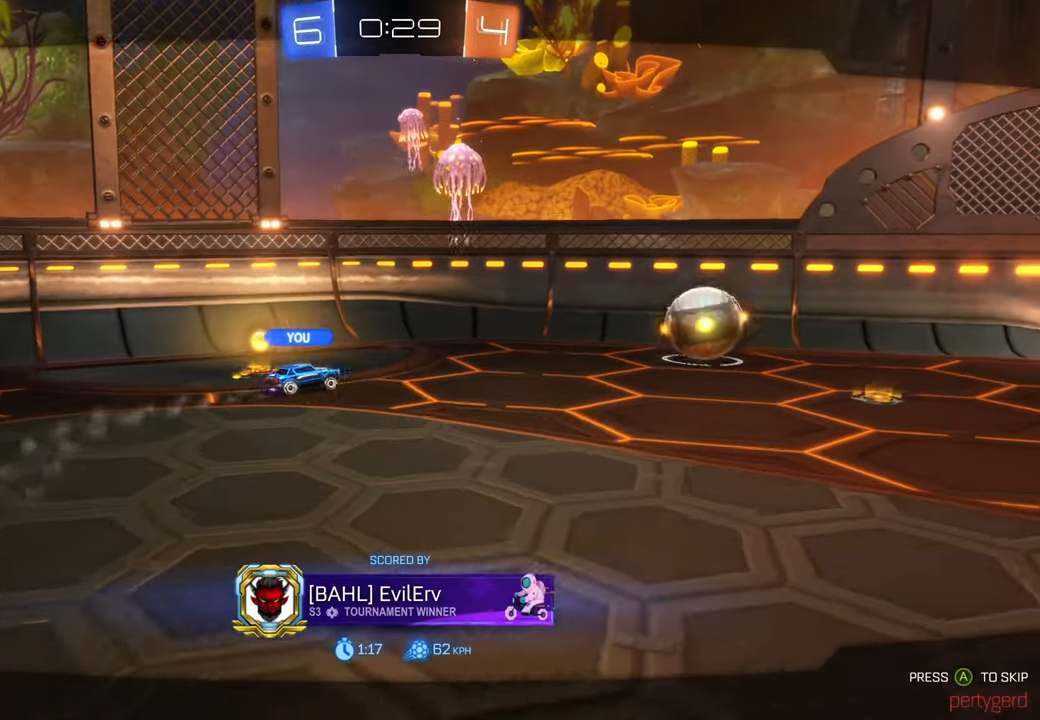
{"dt_ms": 500, "buttons": [], "left_stick": "center", "right_stick": "center", "events": []}
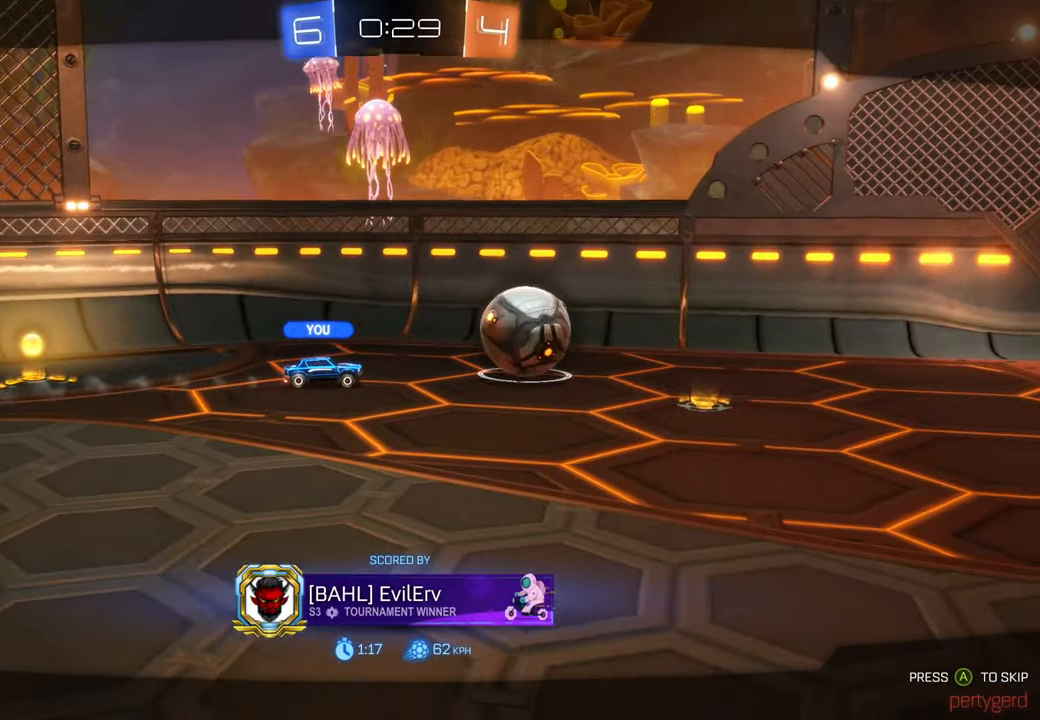
{"dt_ms": 500, "buttons": [], "left_stick": "center", "right_stick": "center"}
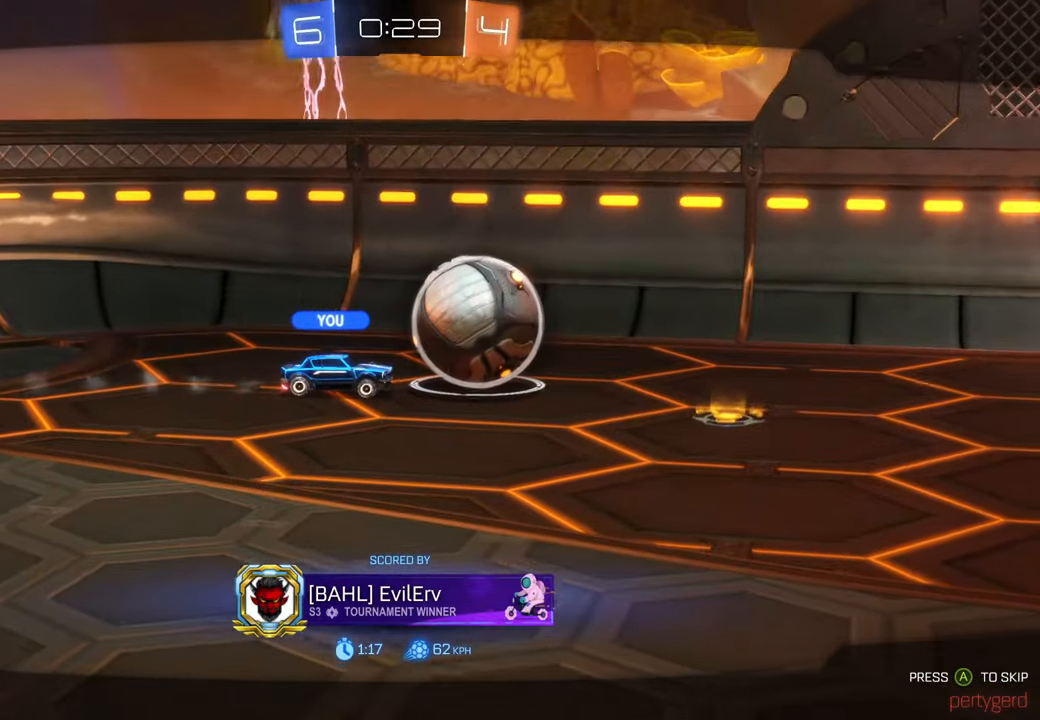
{"dt_ms": 500, "buttons": [], "left_stick": "center", "right_stick": "center", "events": []}
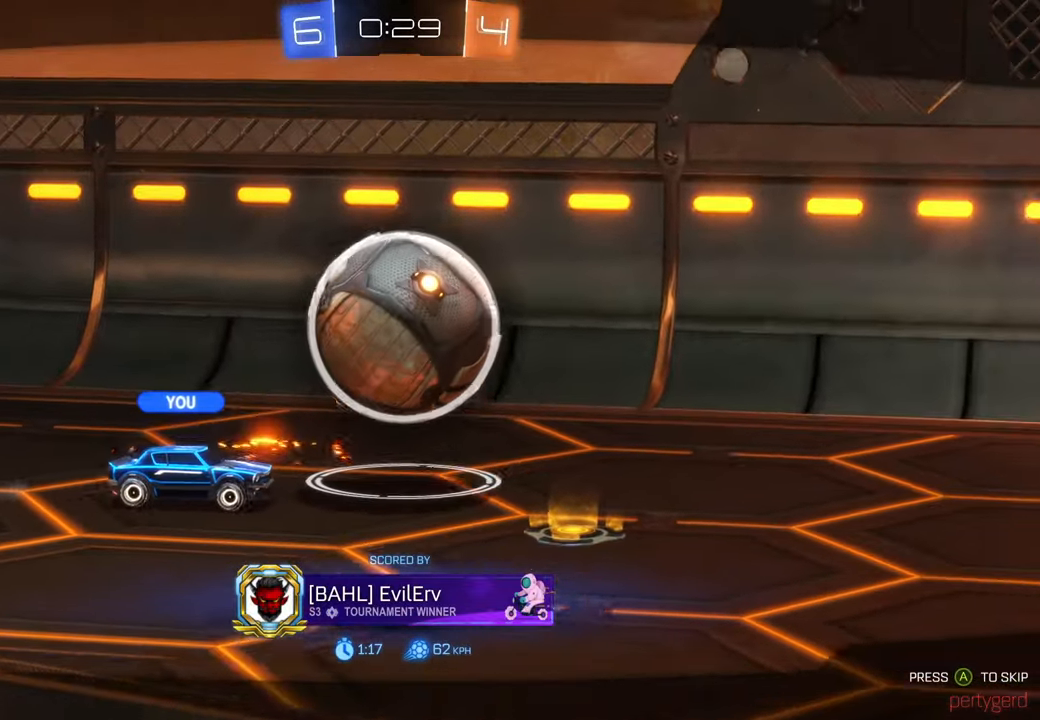
{"dt_ms": 1000, "buttons": [], "left_stick": "center", "right_stick": "center", "events": []}
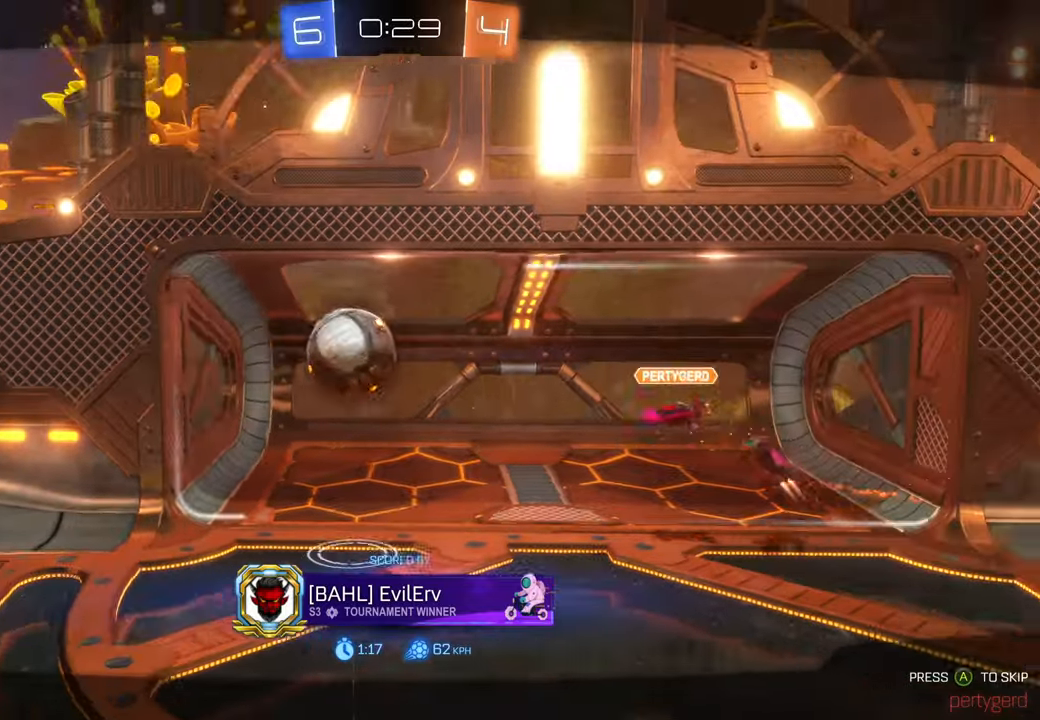
{"dt_ms": 1000, "buttons": [], "left_stick": "center", "right_stick": "center", "events": [[267, "R1", "down"], [383, "R1", "up"], [567, "DPAD_DOWN", "down"], [617, "DPAD_DOWN", "up"]]}